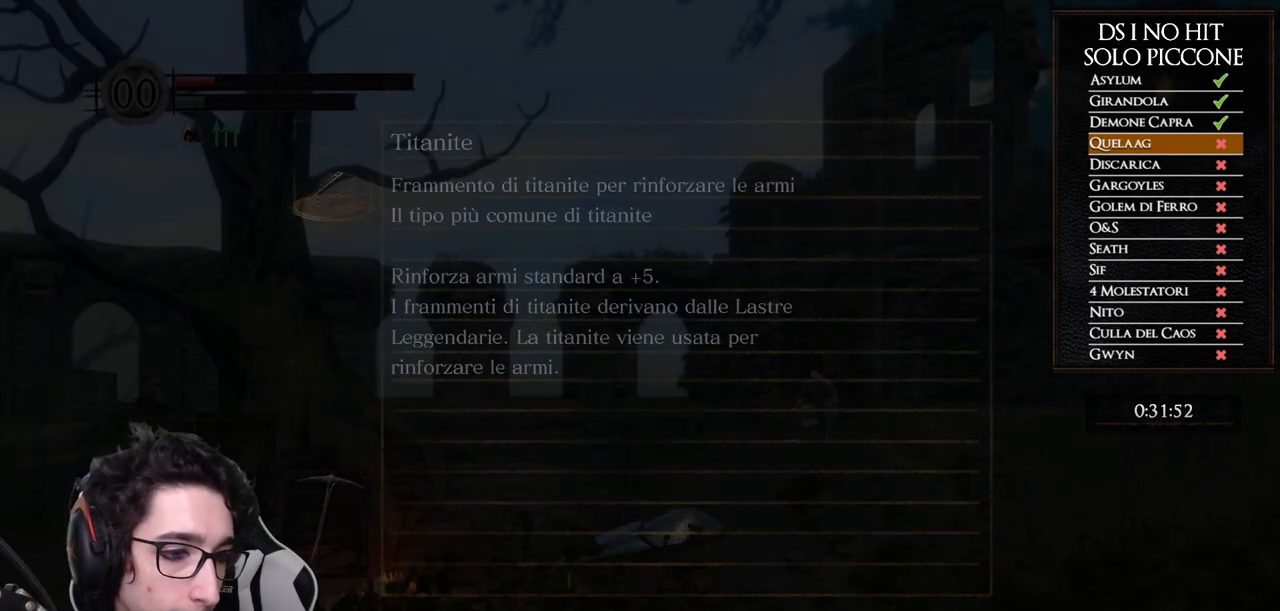
Gameplay with a controller (Xbox layout); each line is a JSON object with the inputs held at the frame after it. "button_events" lists button changes between this image and that frame as [ms after this image, input, new state], when the widget could be followed in between (sticks are given only as held states). Not read: L1 L2 R1 R2.
{"buttons": [], "left_stick": "up", "right_stick": "right", "button_events": []}
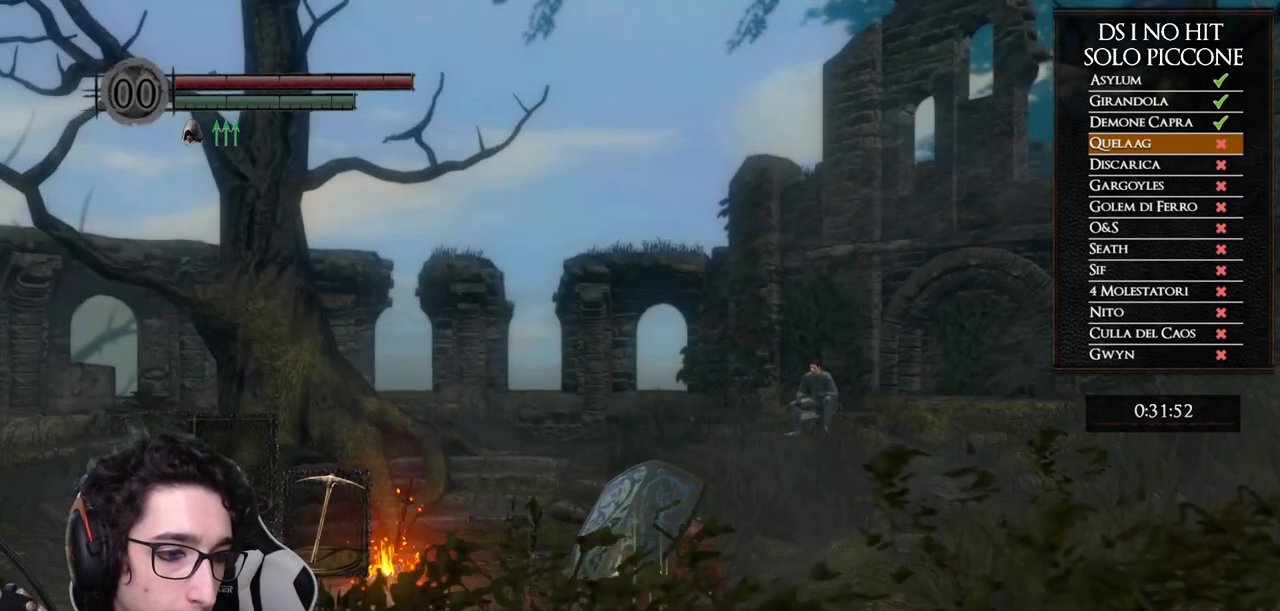
{"buttons": ["B"], "left_stick": "up", "right_stick": "center", "button_events": [[417, "B", "down"]]}
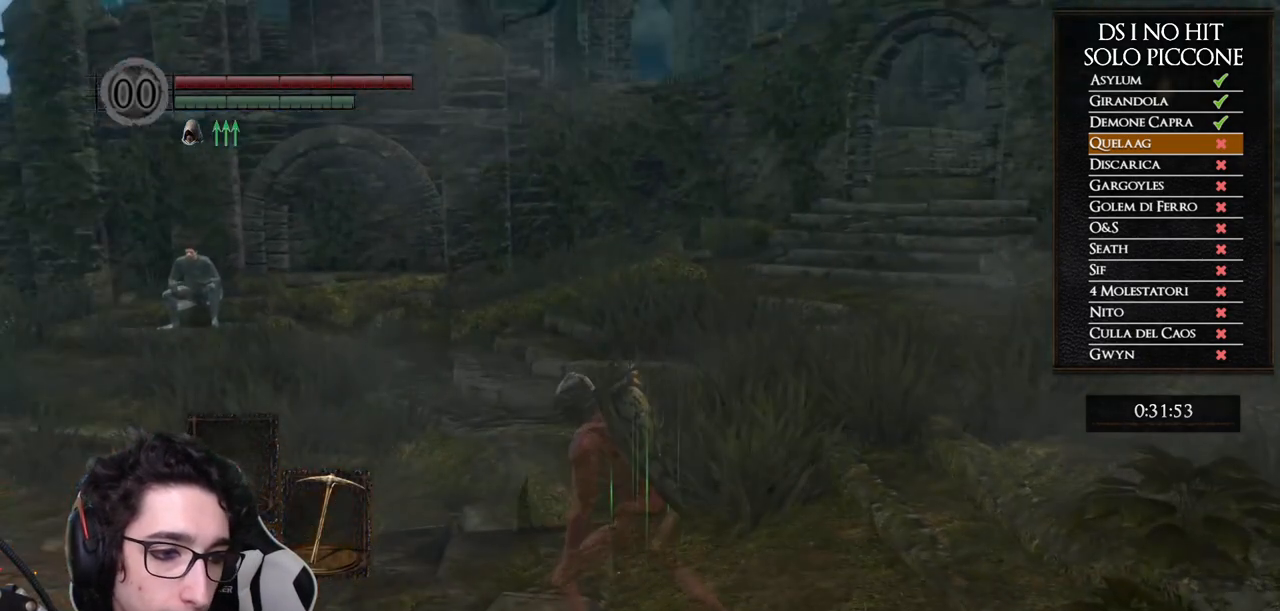
{"buttons": ["B"], "left_stick": "up-left", "right_stick": "center", "button_events": []}
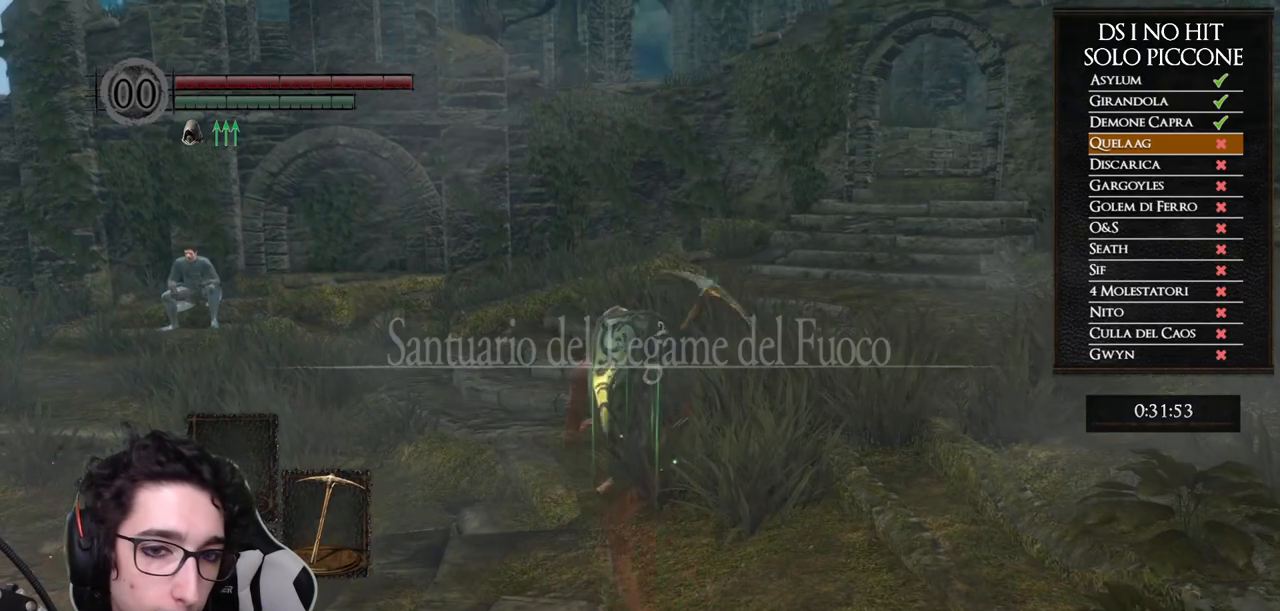
{"buttons": ["B"], "left_stick": "up-left", "right_stick": "center", "button_events": []}
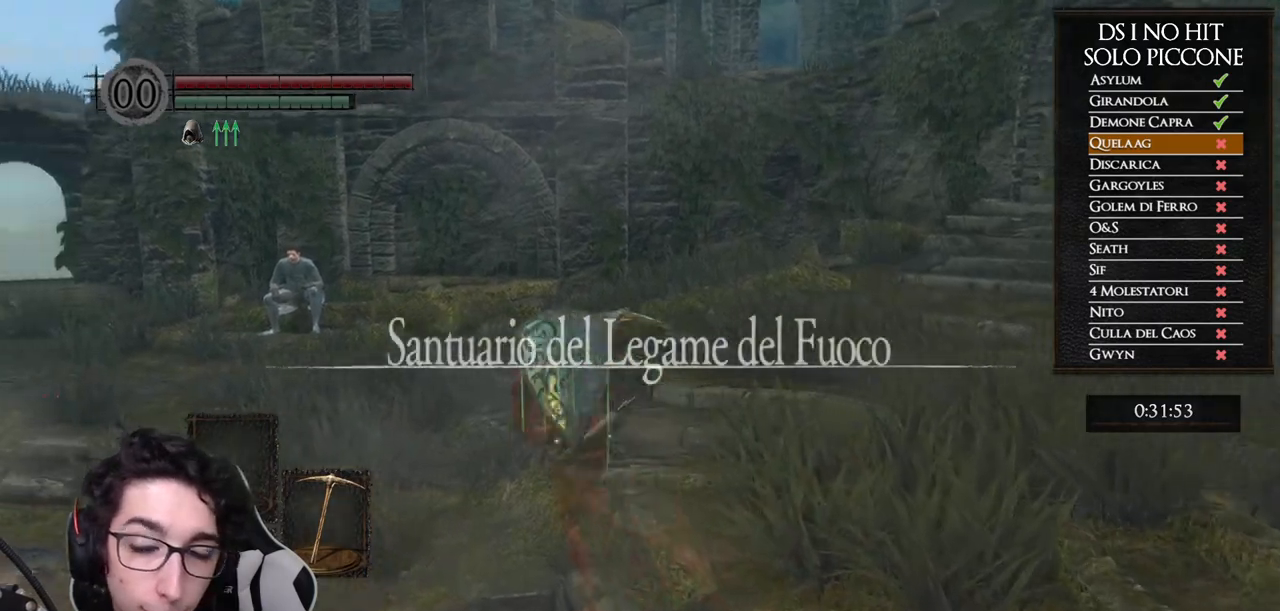
{"buttons": ["B"], "left_stick": "up-left", "right_stick": "center", "button_events": []}
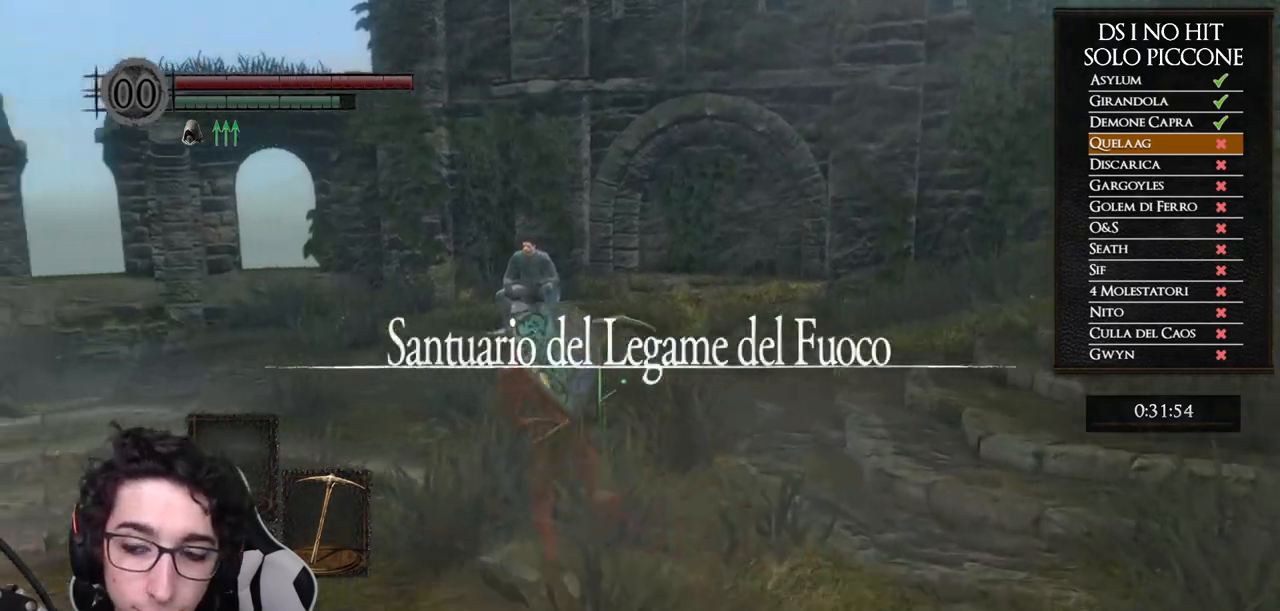
{"buttons": ["B"], "left_stick": "up-left", "right_stick": "center", "button_events": []}
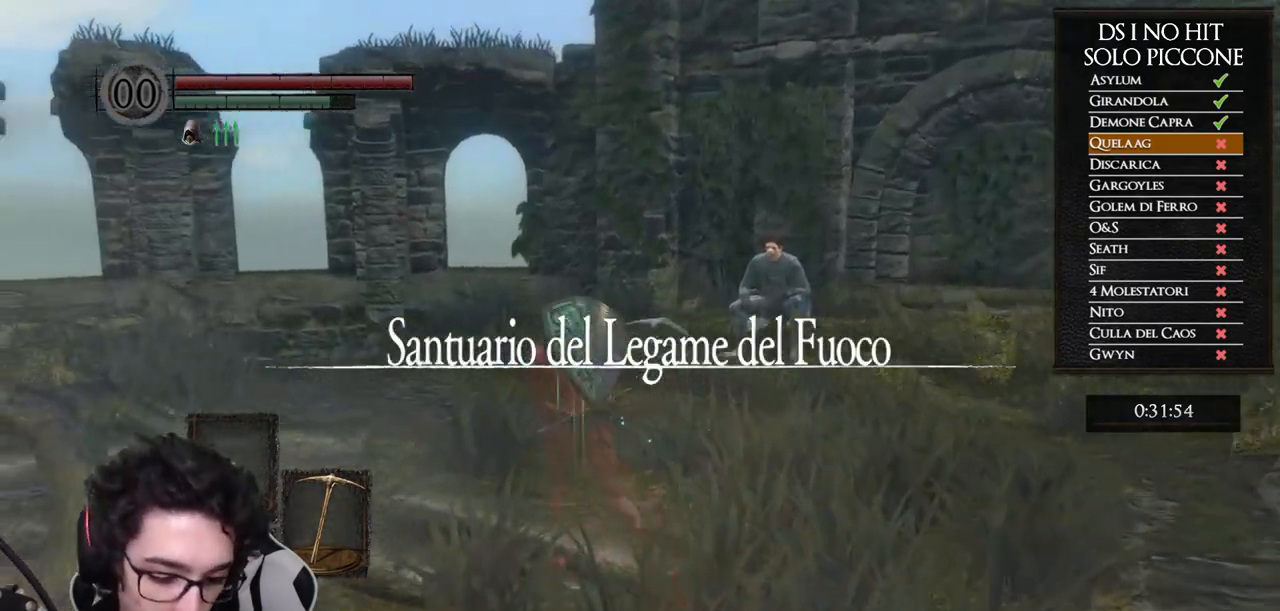
{"buttons": ["B"], "left_stick": "up", "right_stick": "center", "button_events": []}
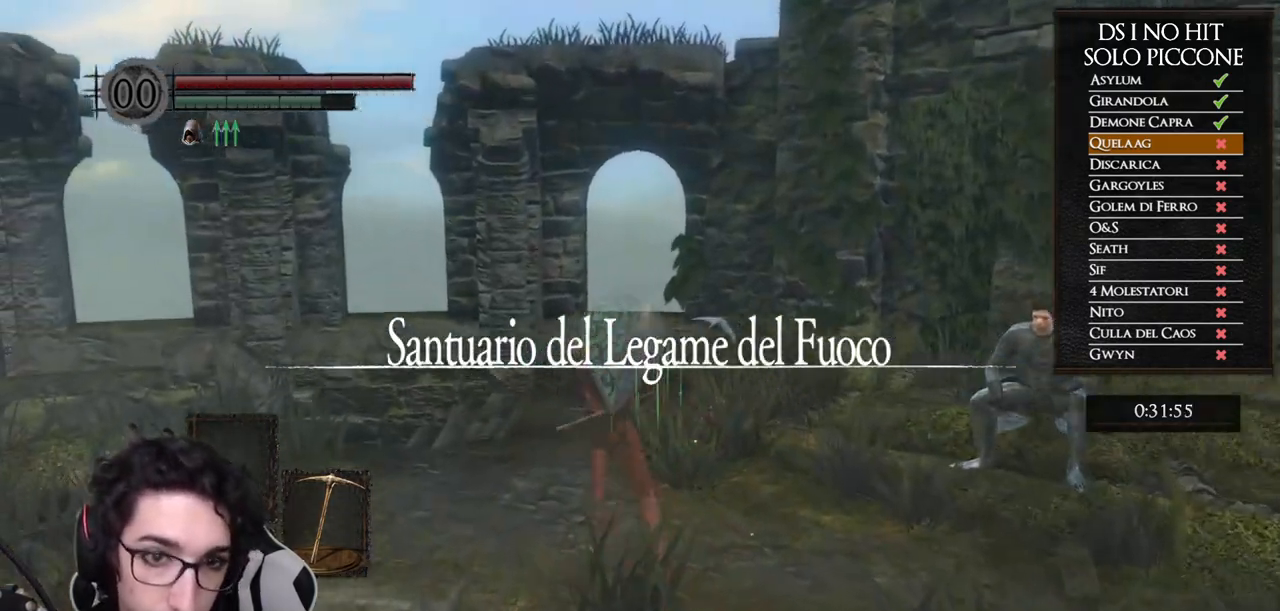
{"buttons": [], "left_stick": "up-left", "right_stick": "down", "button_events": [[417, "B", "up"]]}
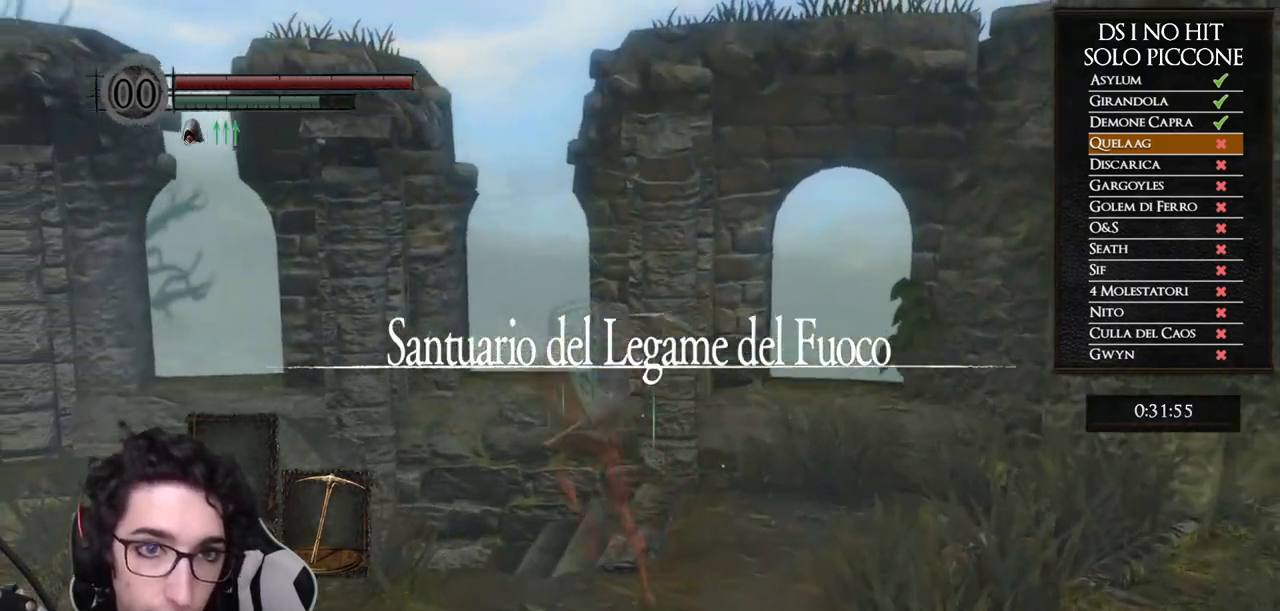
{"buttons": [], "left_stick": "up", "right_stick": "left", "button_events": []}
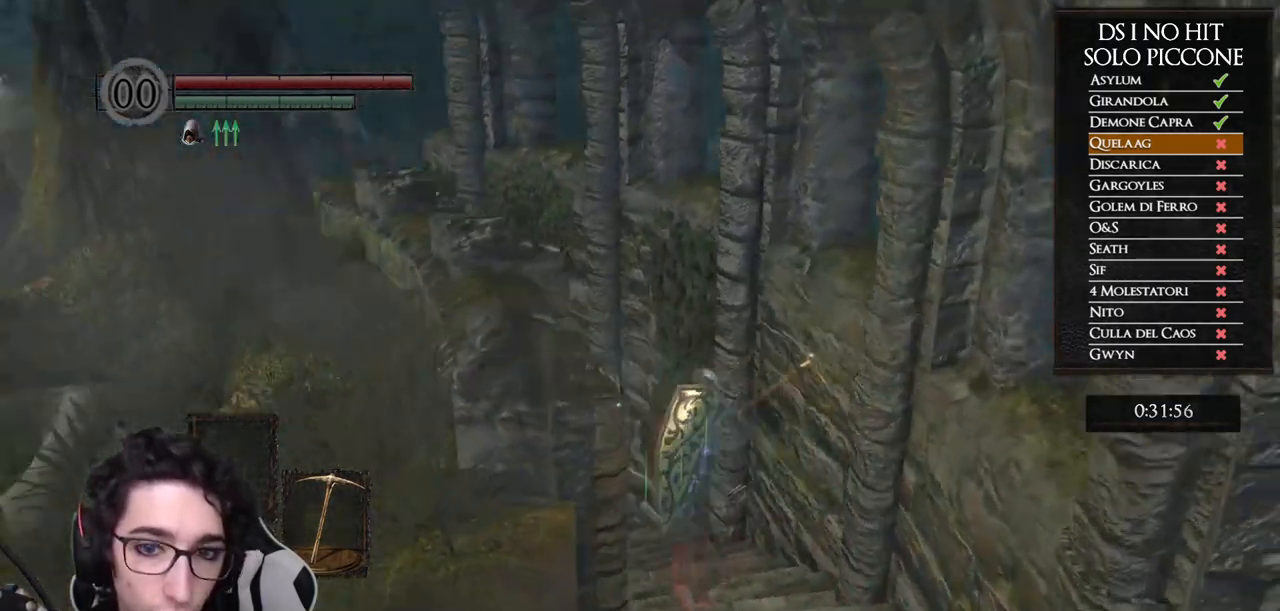
{"buttons": ["B"], "left_stick": "up", "right_stick": "center", "button_events": [[100, "B", "down"]]}
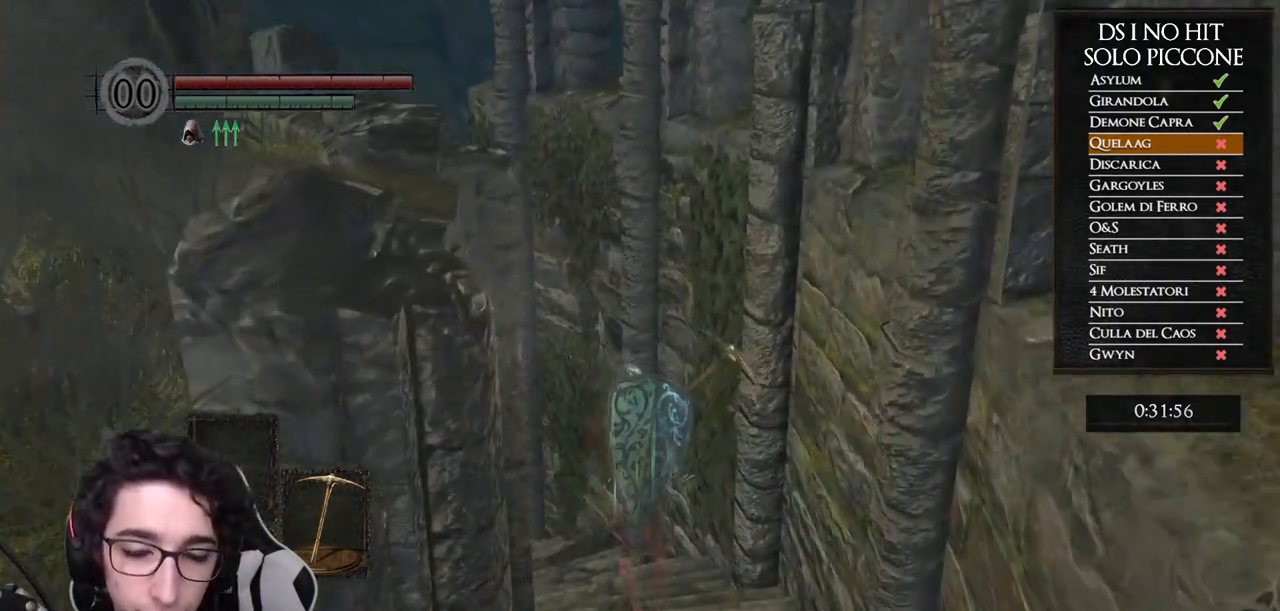
{"buttons": ["B"], "left_stick": "up", "right_stick": "center", "button_events": []}
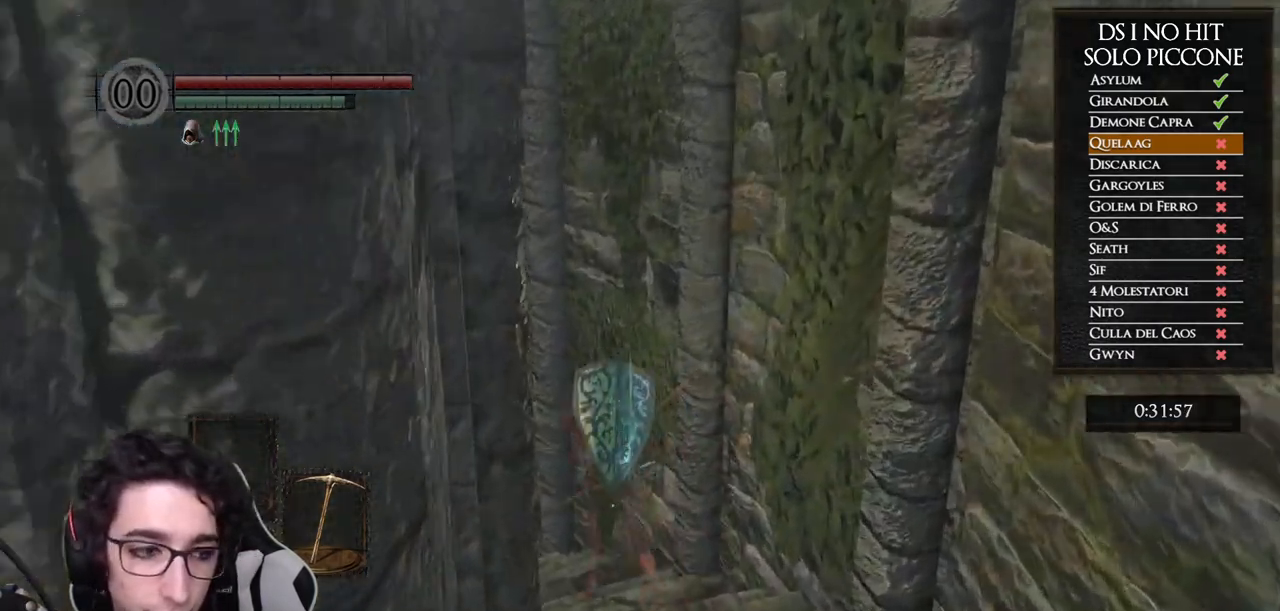
{"buttons": ["B"], "left_stick": "up-left", "right_stick": "center", "button_events": []}
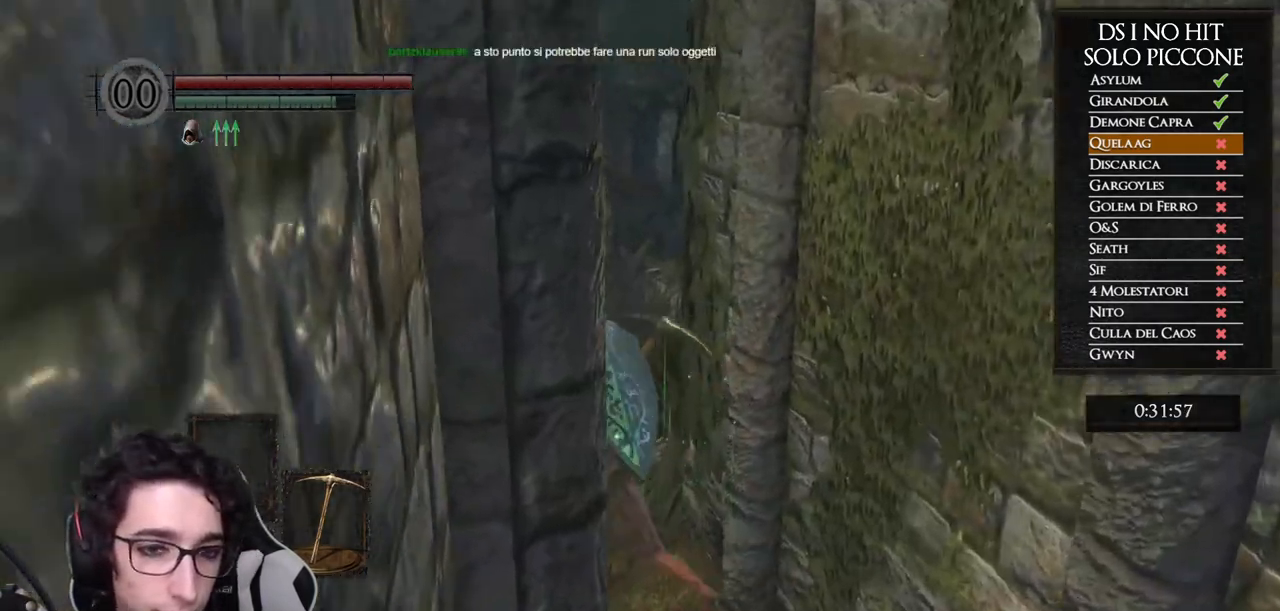
{"buttons": ["B"], "left_stick": "up", "right_stick": "center", "button_events": []}
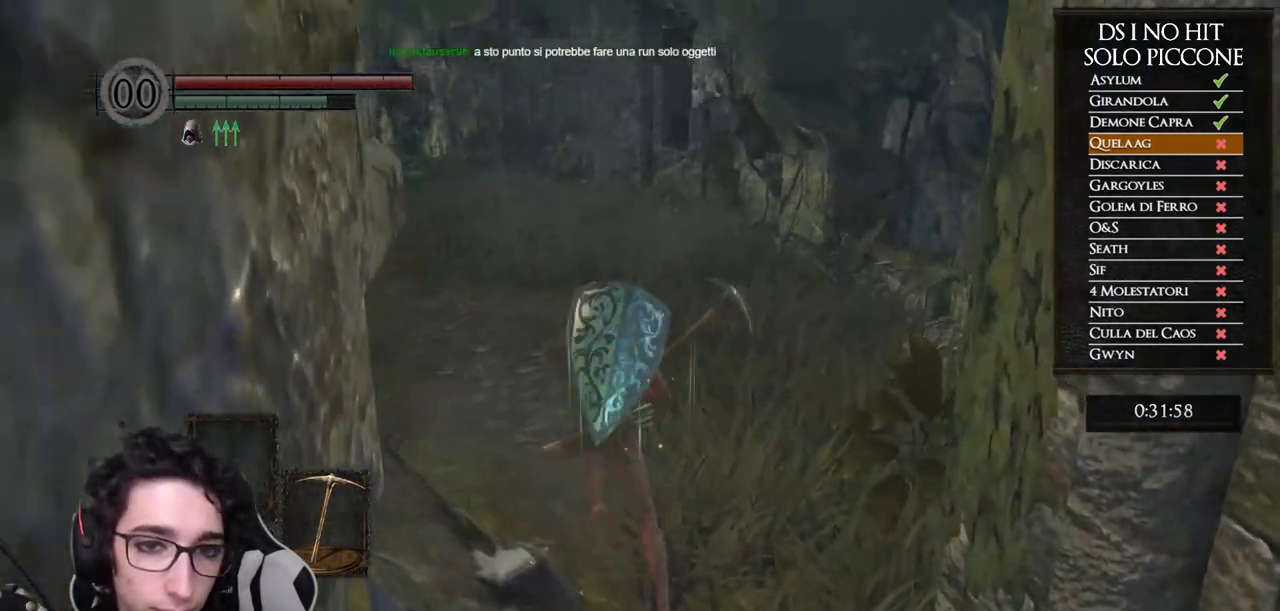
{"buttons": [], "left_stick": "up", "right_stick": "center", "button_events": [[500, "B", "up"]]}
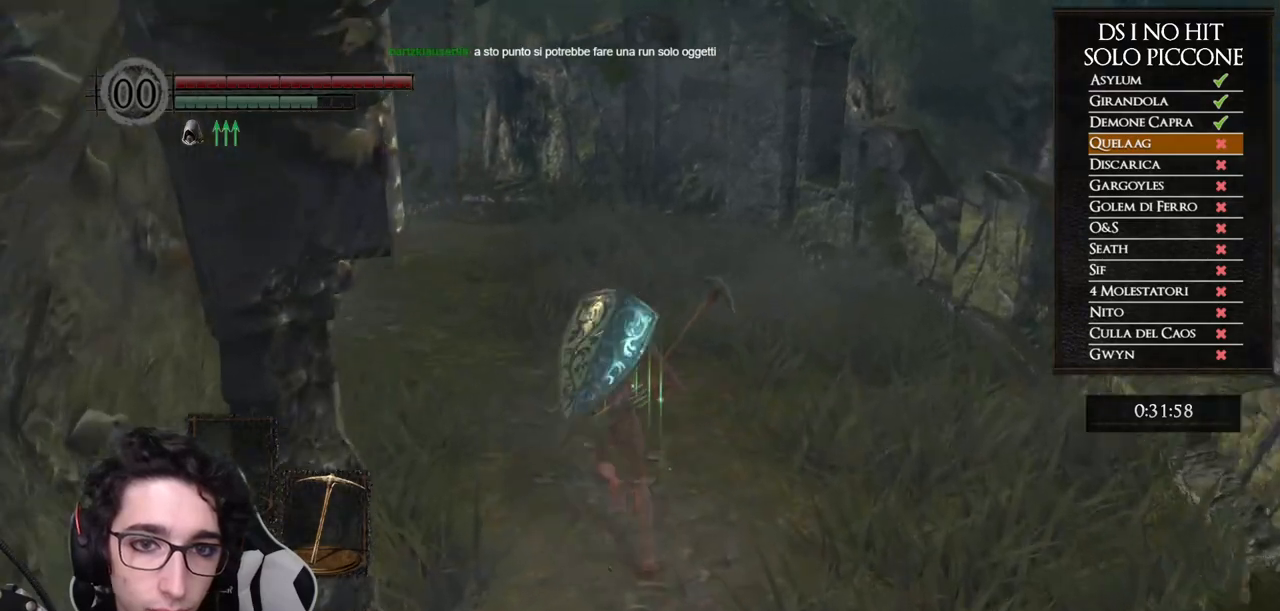
{"buttons": [], "left_stick": "left", "right_stick": "left", "button_events": []}
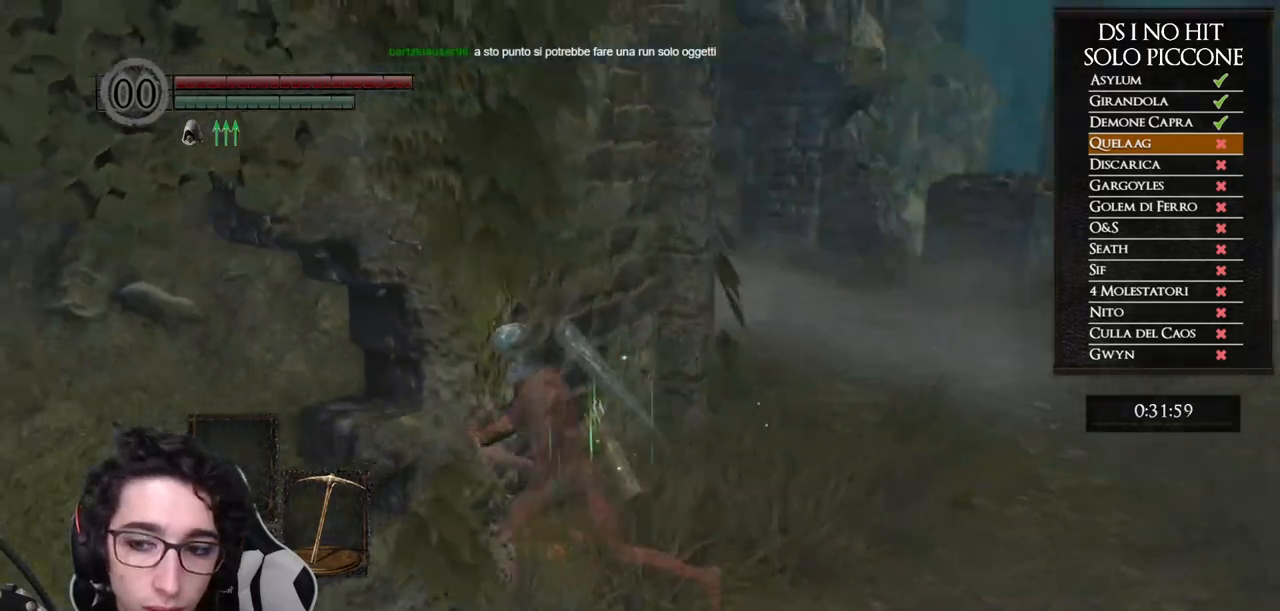
{"buttons": [], "left_stick": "up-left", "right_stick": "center", "button_events": []}
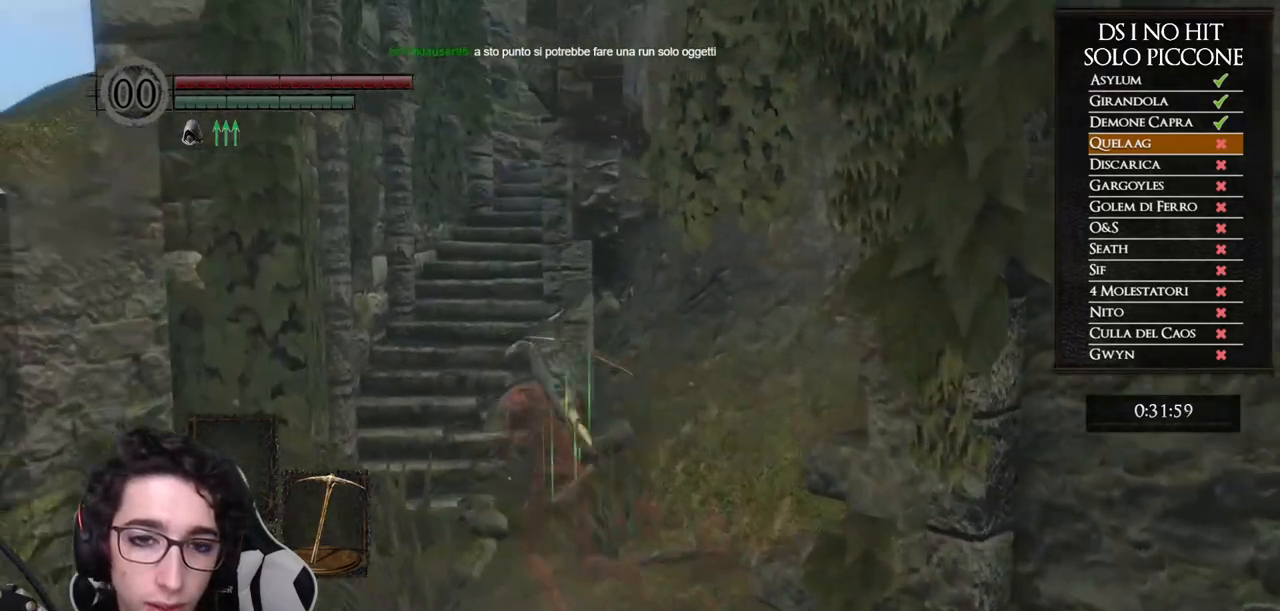
{"buttons": ["DPAD_RIGHT"], "left_stick": "center", "right_stick": "center", "button_events": [[217, "START", "down"], [317, "START", "up"], [483, "DPAD_RIGHT", "down"]]}
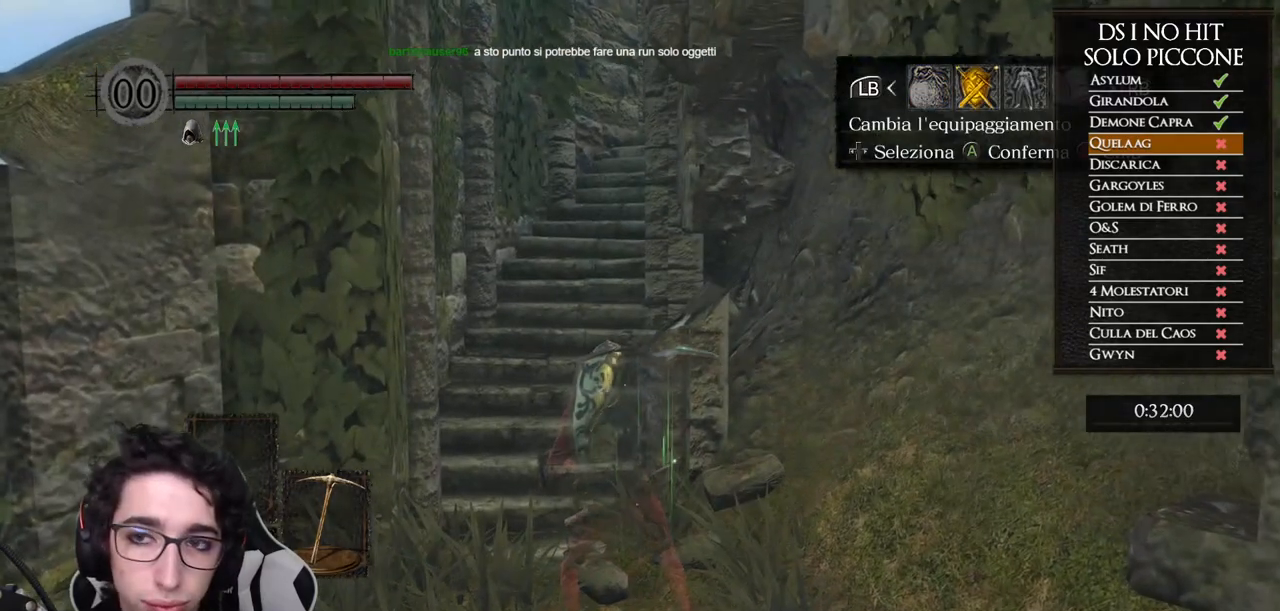
{"buttons": [], "left_stick": "center", "right_stick": "right", "button_events": [[50, "A", "down"], [83, "DPAD_RIGHT", "up"], [117, "A", "up"], [183, "DPAD_UP", "down"], [250, "DPAD_LEFT", "down"], [283, "DPAD_UP", "up"], [383, "DPAD_LEFT", "up"]]}
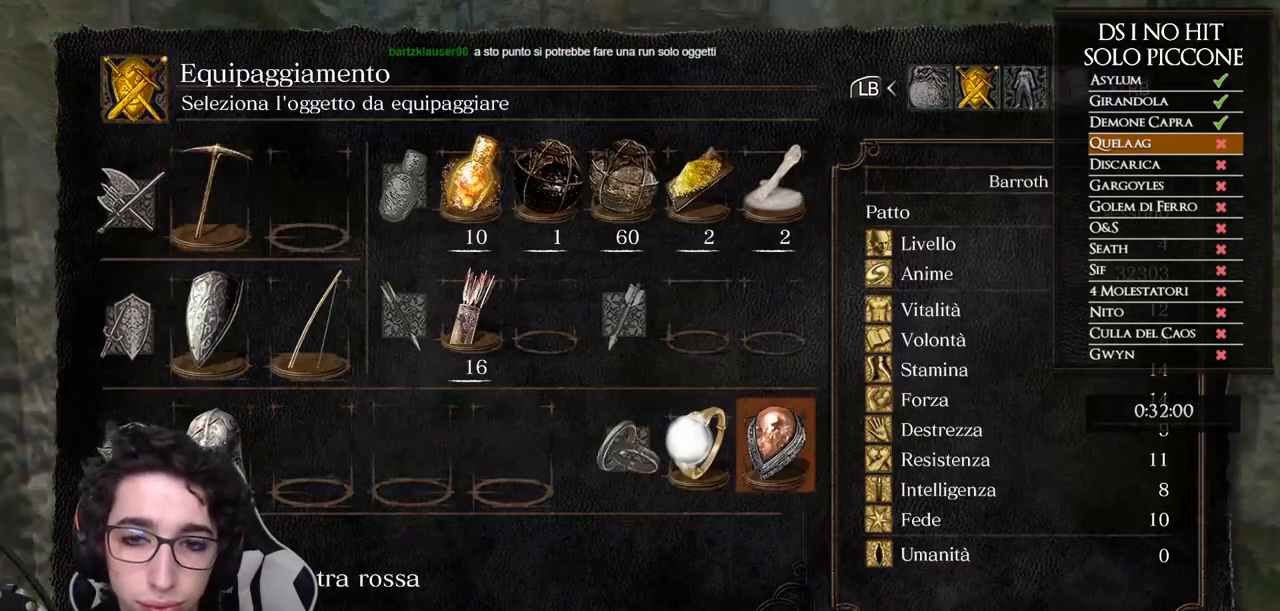
{"buttons": [], "left_stick": "right", "right_stick": "center", "button_events": [[67, "DPAD_LEFT", "down"], [167, "DPAD_LEFT", "up"]]}
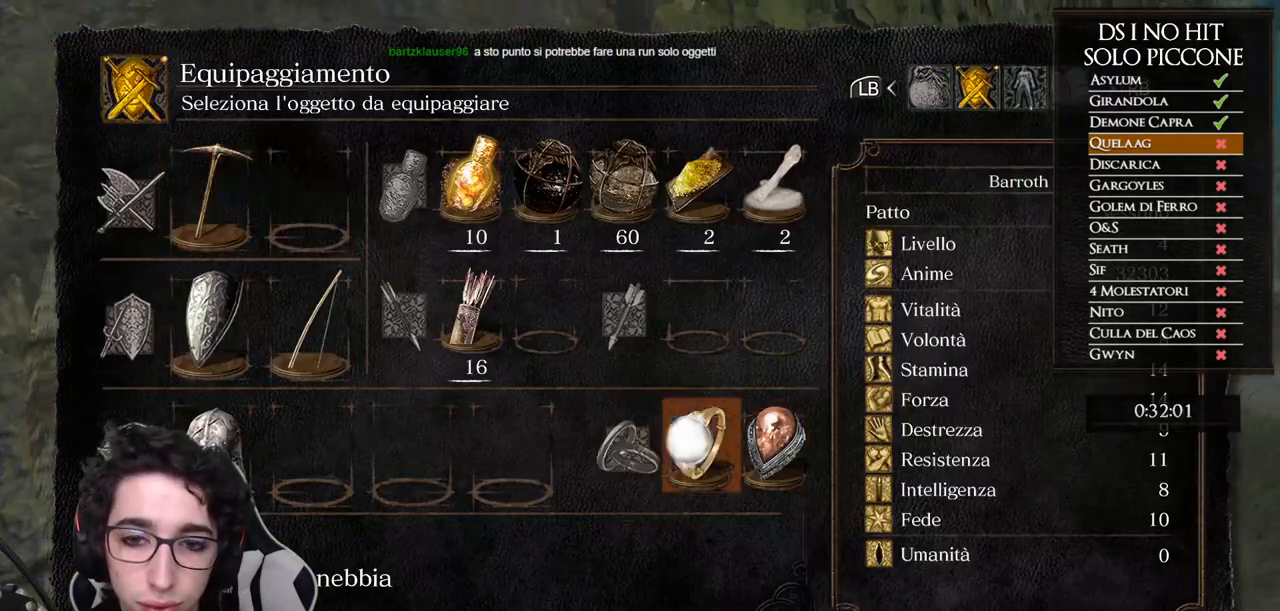
{"buttons": ["B"], "left_stick": "up-right", "right_stick": "center", "button_events": [[200, "X", "down"], [283, "X", "up"], [367, "B", "down"], [450, "B", "up"], [500, "B", "down"]]}
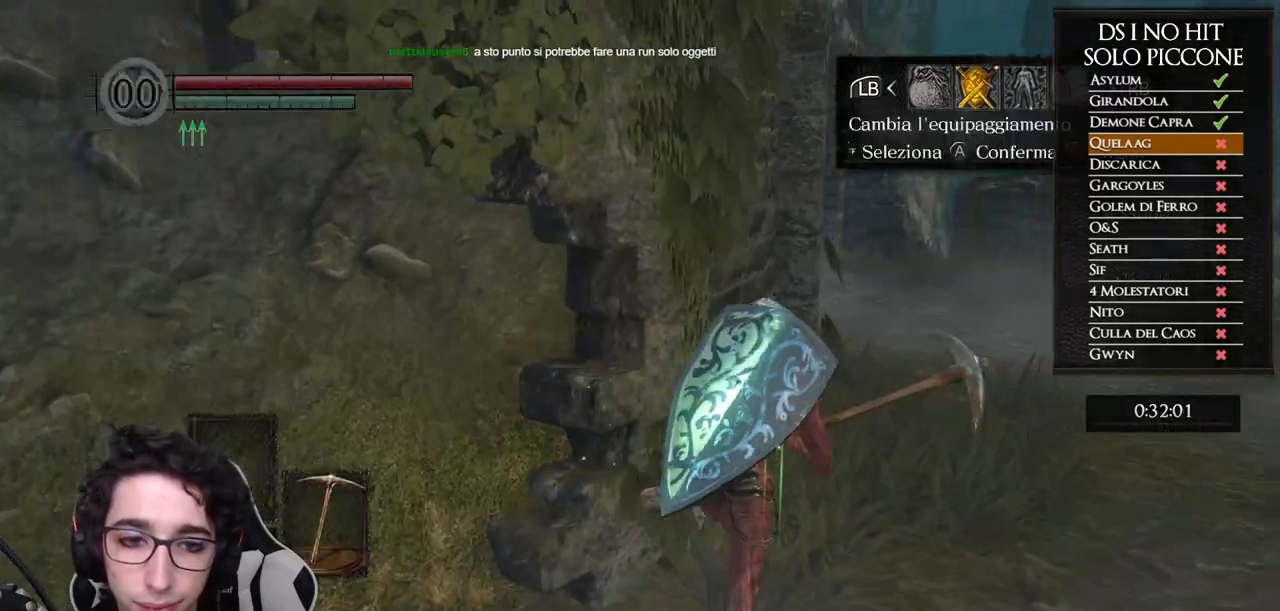
{"buttons": ["B"], "left_stick": "up", "right_stick": "center", "button_events": [[67, "B", "up"], [483, "B", "down"]]}
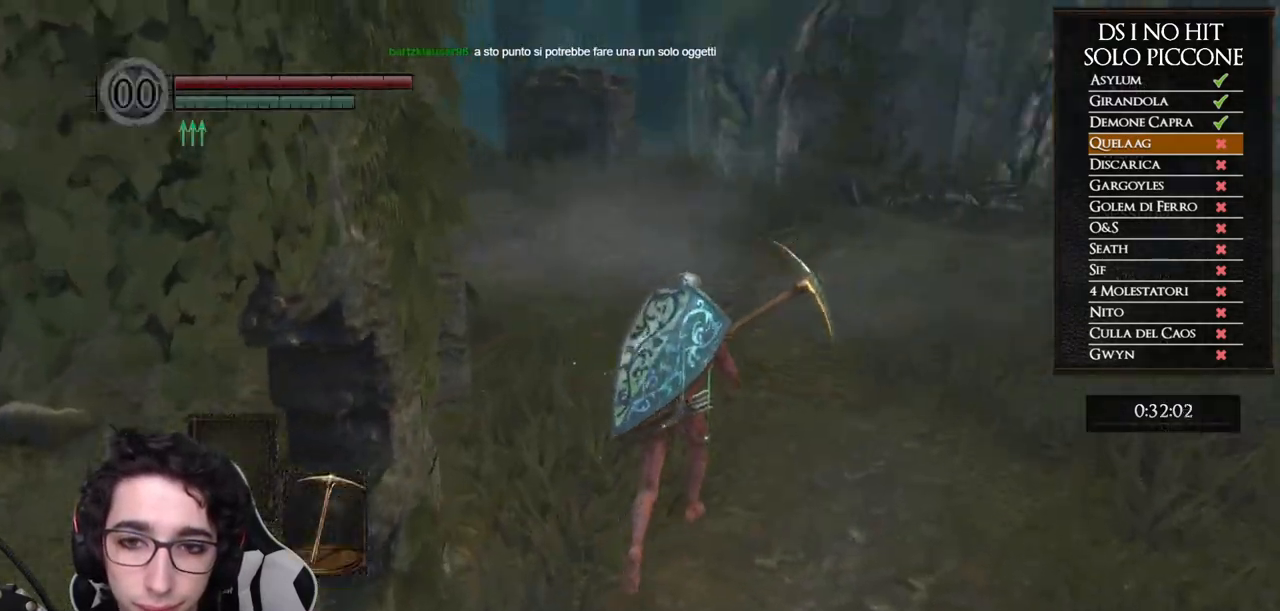
{"buttons": ["B"], "left_stick": "up", "right_stick": "center", "button_events": []}
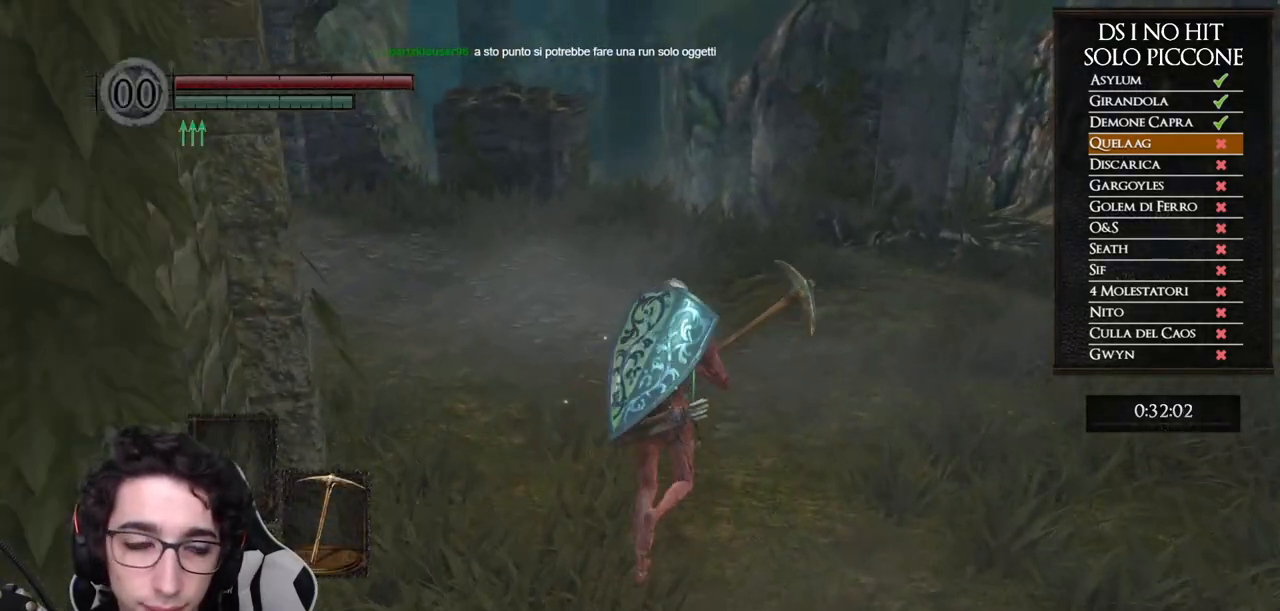
{"buttons": ["B"], "left_stick": "up", "right_stick": "center", "button_events": []}
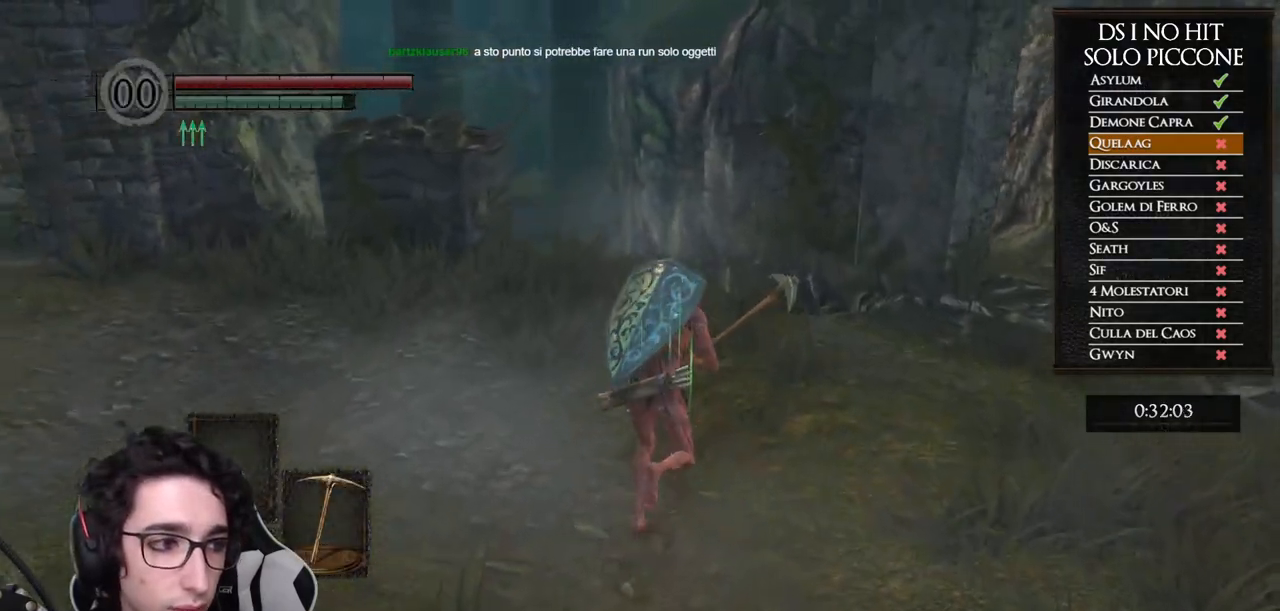
{"buttons": ["B"], "left_stick": "up", "right_stick": "center", "button_events": []}
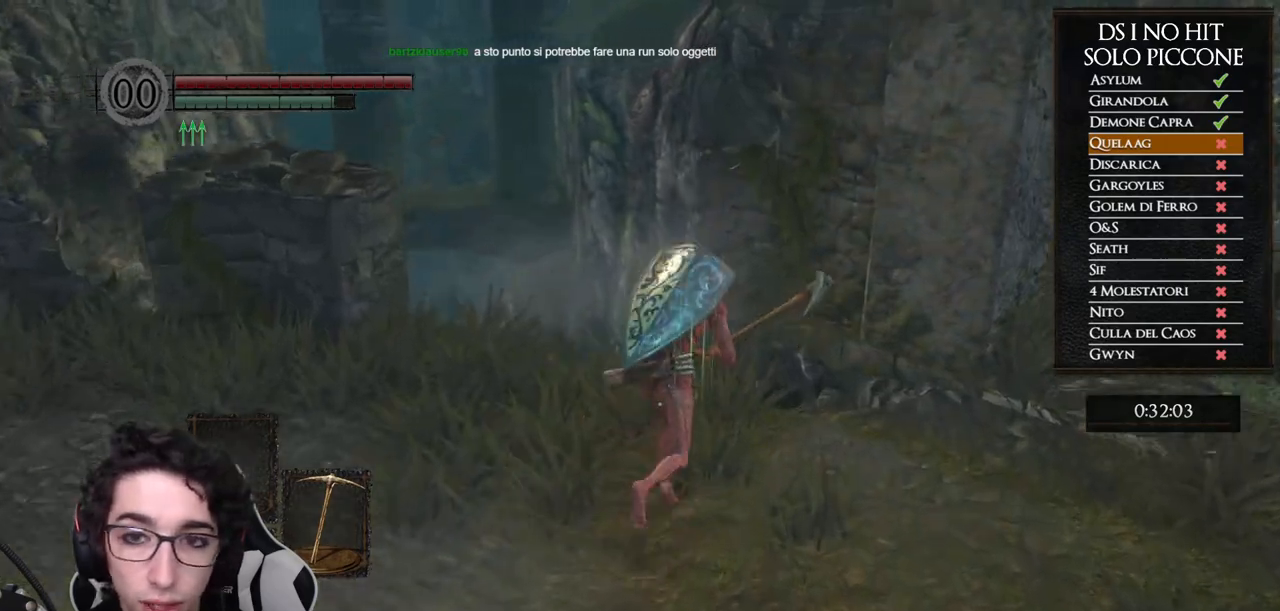
{"buttons": [], "left_stick": "up-right", "right_stick": "down-right", "button_events": [[267, "B", "up"]]}
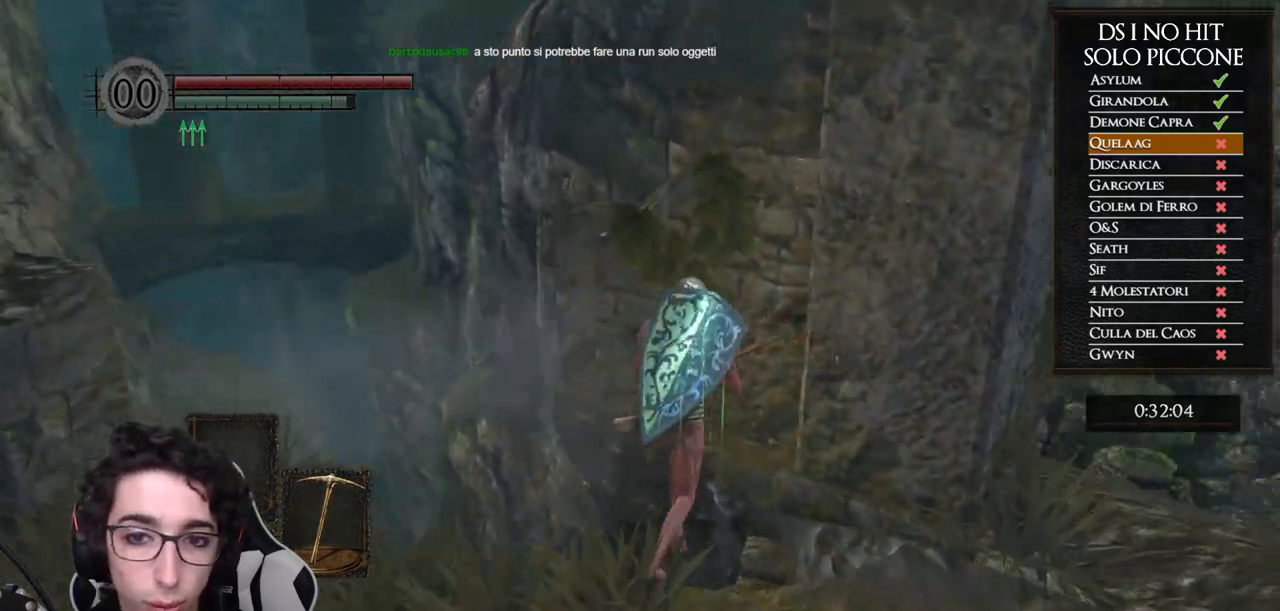
{"buttons": [], "left_stick": "up-right", "right_stick": "right", "button_events": []}
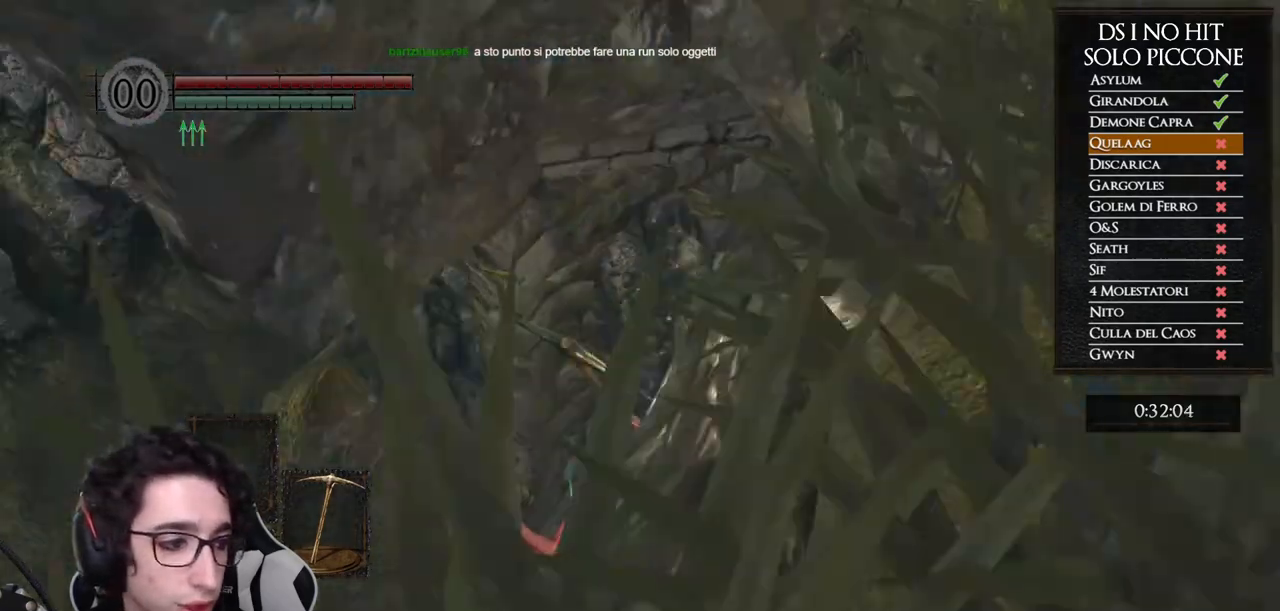
{"buttons": ["B"], "left_stick": "up", "right_stick": "center", "button_events": [[433, "B", "down"]]}